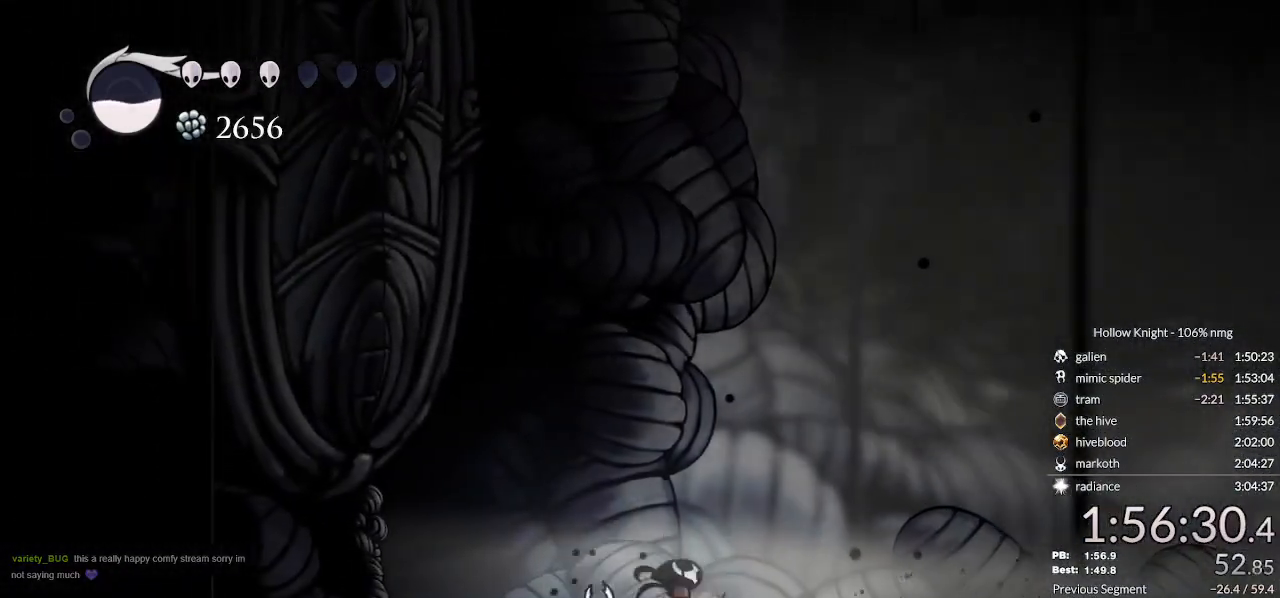
Gameplay with keyboard; each line is a JSON object with the keys held at the frame after it. "events" lists presses ("down") and releases ("up") of "cast", "cdash", "dash", "dnail", "down", "escape", "focus", "inv", "jump", "left", "nail", "return", "right" and "up" between this image and that frame as [ms after this image, input, new state], when the widget could be followed in between. No other keys are recorded. Mouse input is not recorded. Key names are as the overlay labels them; some are game actions (e.g. jump) rather than physical keys.
{"keys": ["jump", "left", "nail"], "events": [[33, "left", "up"], [300, "nail", "down"], [333, "jump", "down"], [333, "left", "down"], [367, "nail", "up"], [400, "jump", "up"], [467, "nail", "down"], [500, "jump", "down"]]}
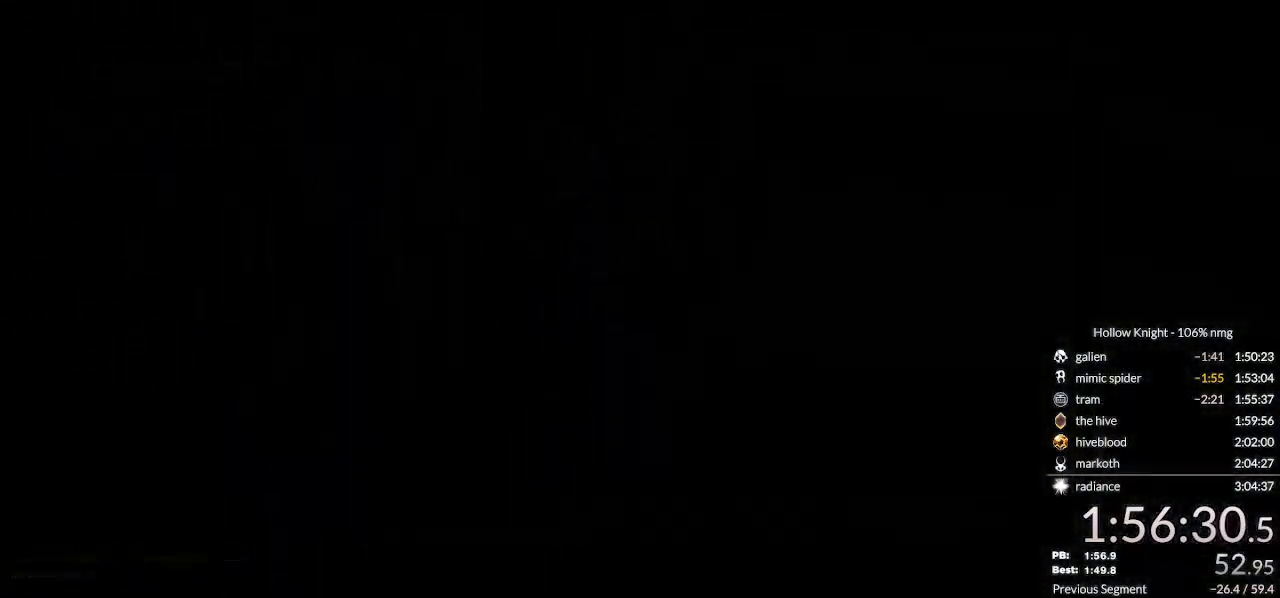
{"keys": ["left"], "events": [[33, "nail", "up"], [100, "jump", "up"]]}
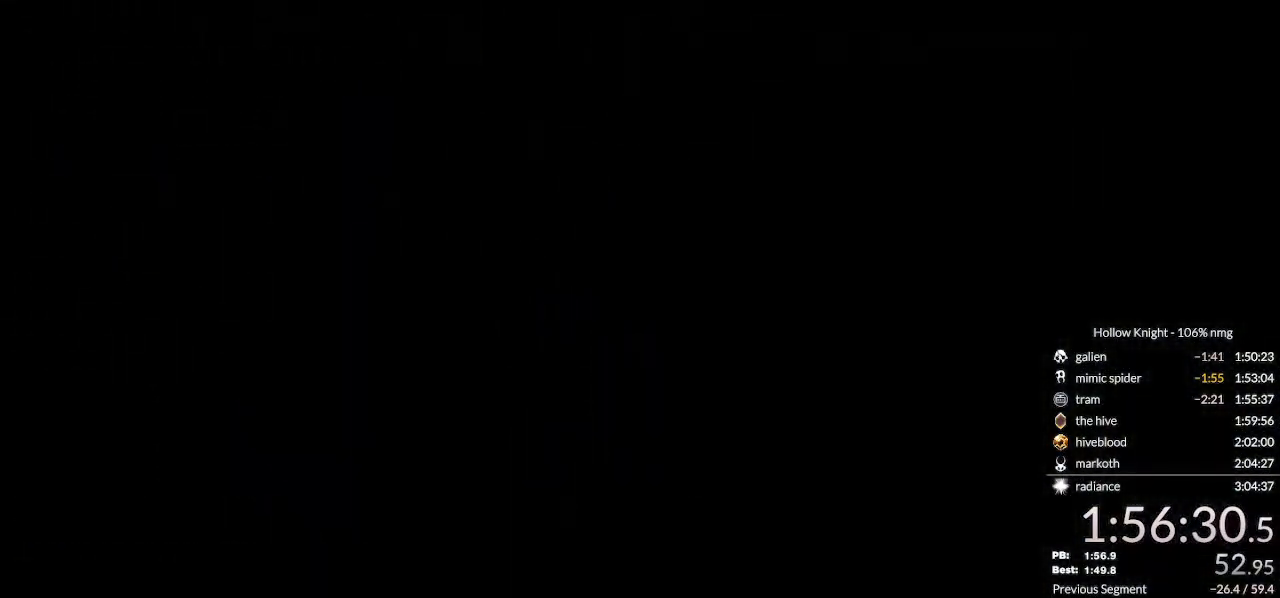
{"keys": ["left"], "events": []}
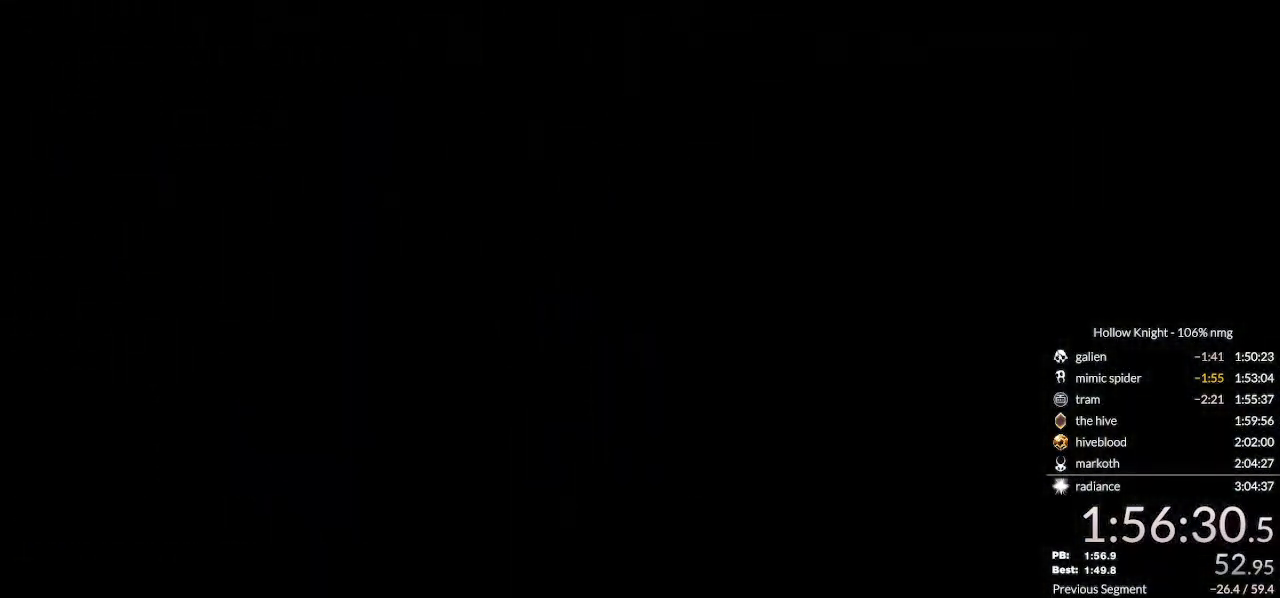
{"keys": ["left", "nail"], "events": [[233, "nail", "down"]]}
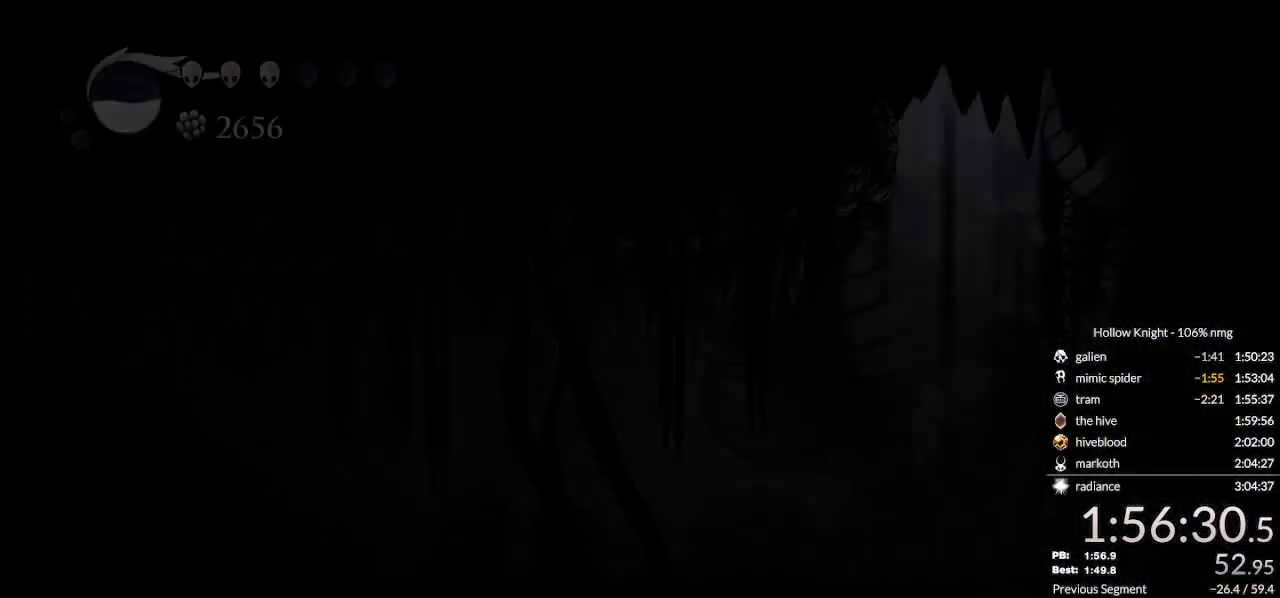
{"keys": ["left"], "events": [[433, "nail", "up"]]}
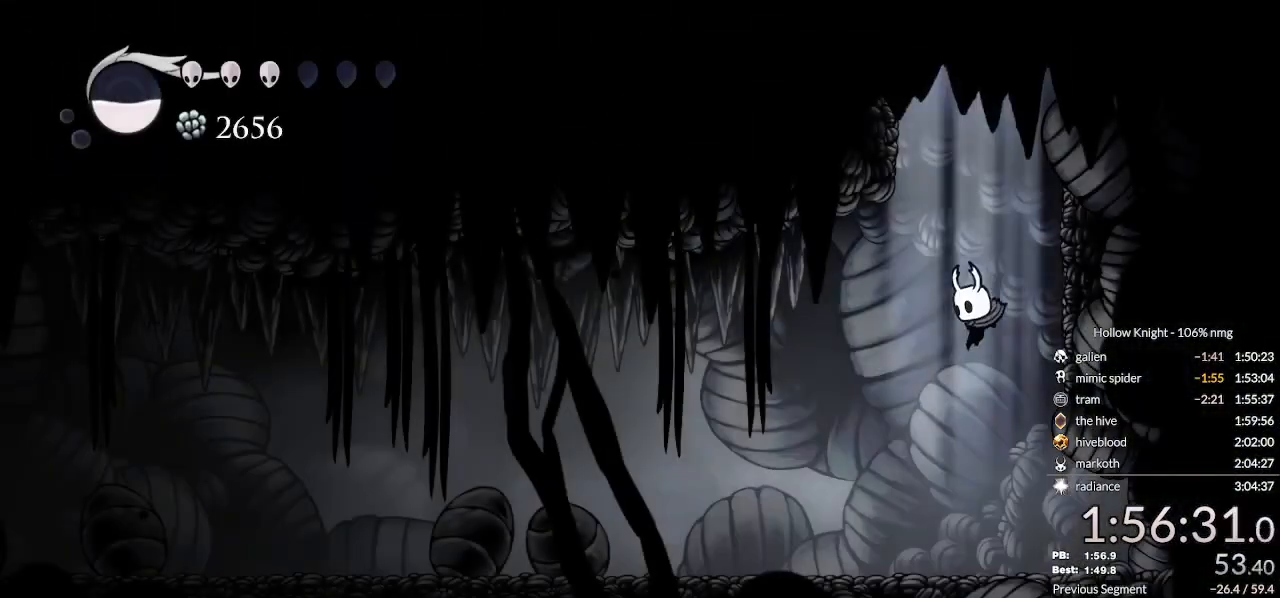
{"keys": ["left"], "events": [[100, "dash", "down"], [200, "dash", "up"], [267, "dash", "down"], [333, "dash", "up"], [400, "dash", "down"], [500, "dash", "up"]]}
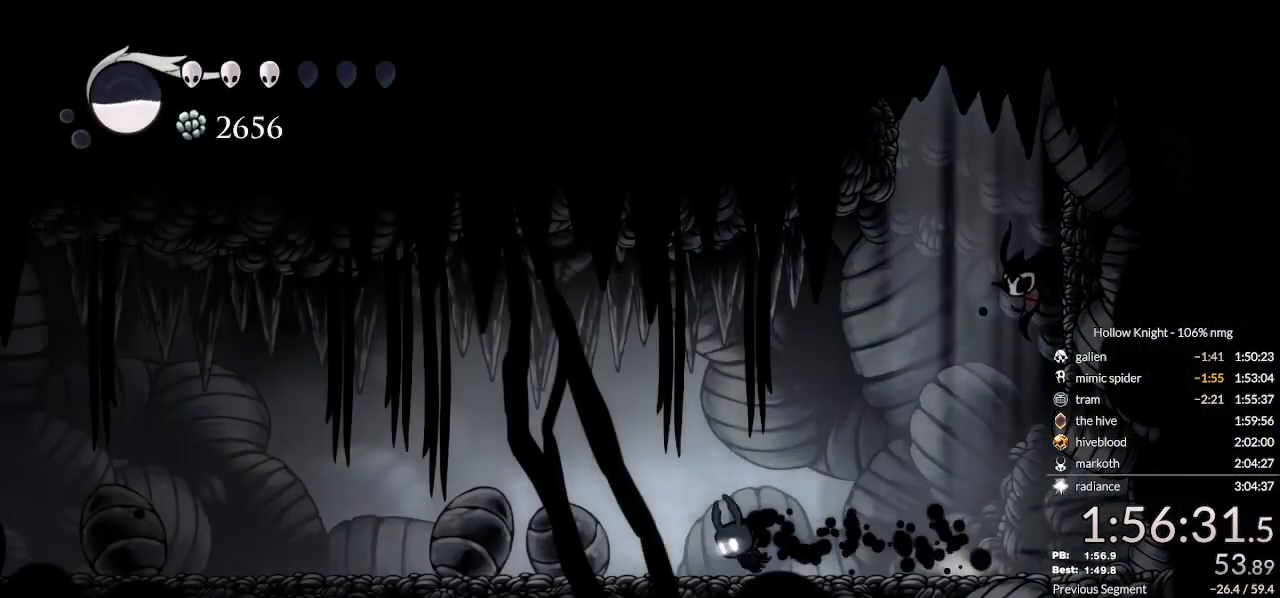
{"keys": ["dash", "left"], "events": [[67, "dash", "down"], [133, "dash", "up"], [367, "dash", "down"], [433, "dash", "up"], [500, "dash", "down"]]}
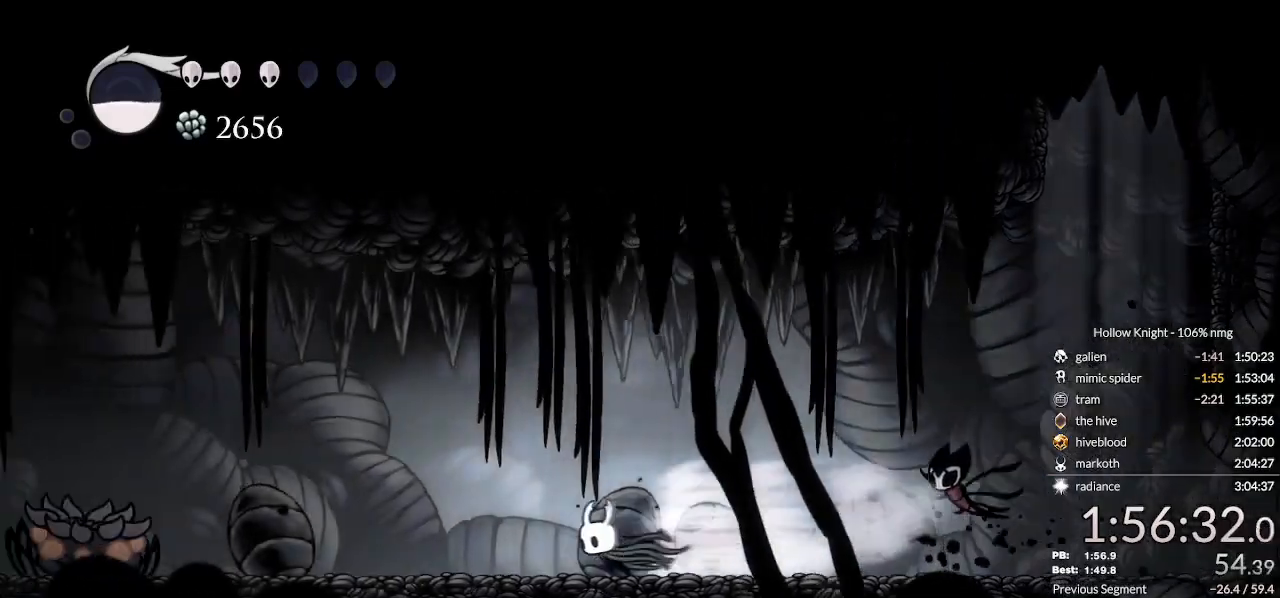
{"keys": ["left"], "events": [[100, "dash", "up"]]}
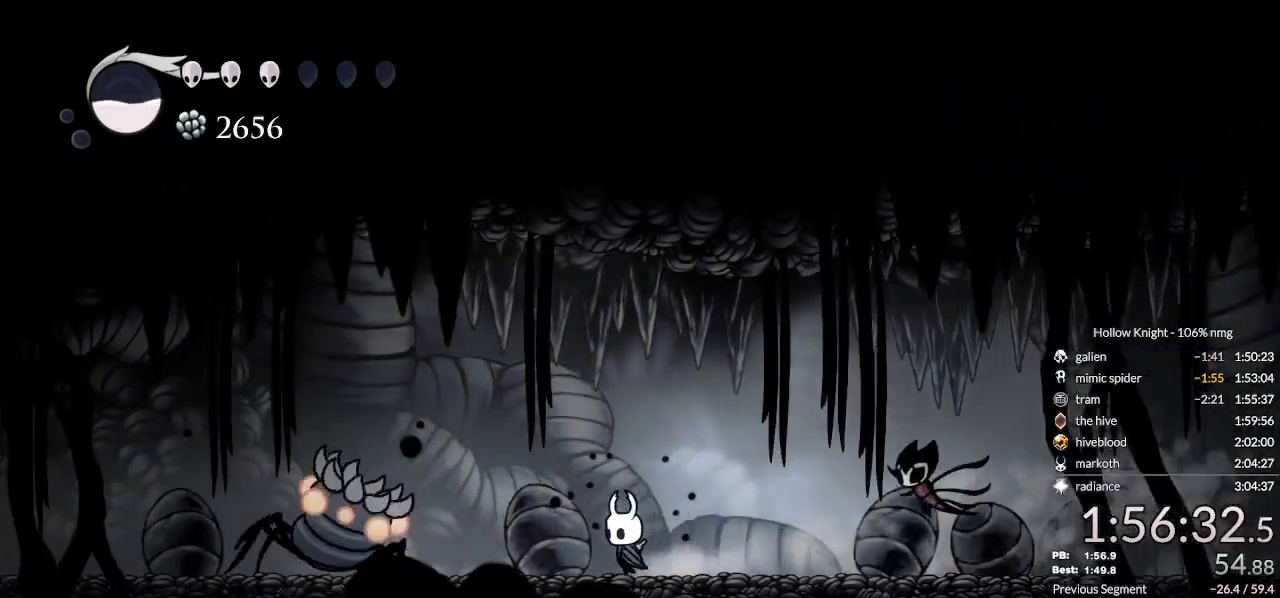
{"keys": ["down", "jump", "left"], "events": [[433, "jump", "down"], [500, "down", "down"]]}
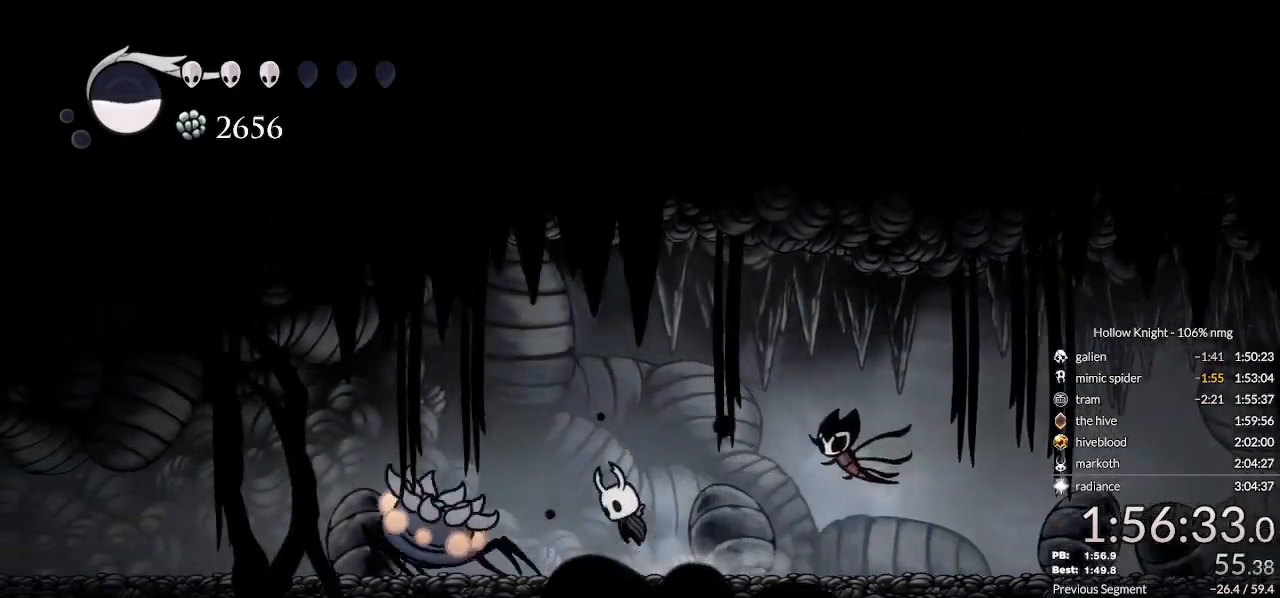
{"keys": ["down", "left"], "events": [[133, "jump", "up"], [167, "nail", "down"], [333, "dash", "down"], [400, "nail", "up"], [467, "dash", "up"]]}
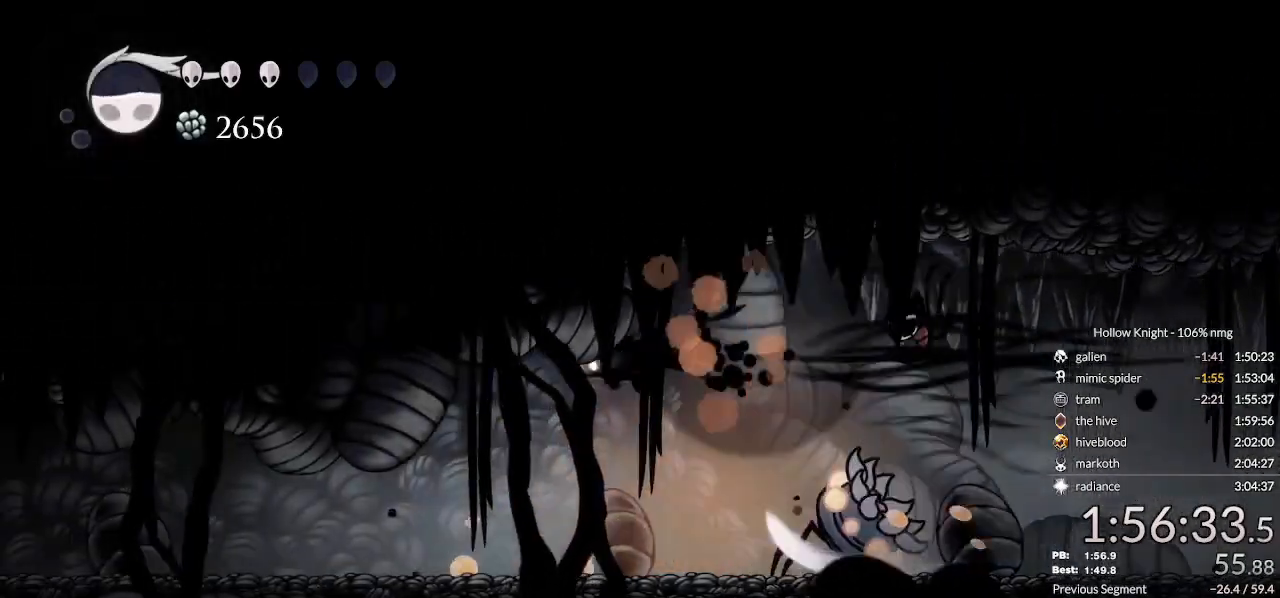
{"keys": ["left"], "events": [[100, "down", "up"], [400, "dash", "down"], [467, "dash", "up"]]}
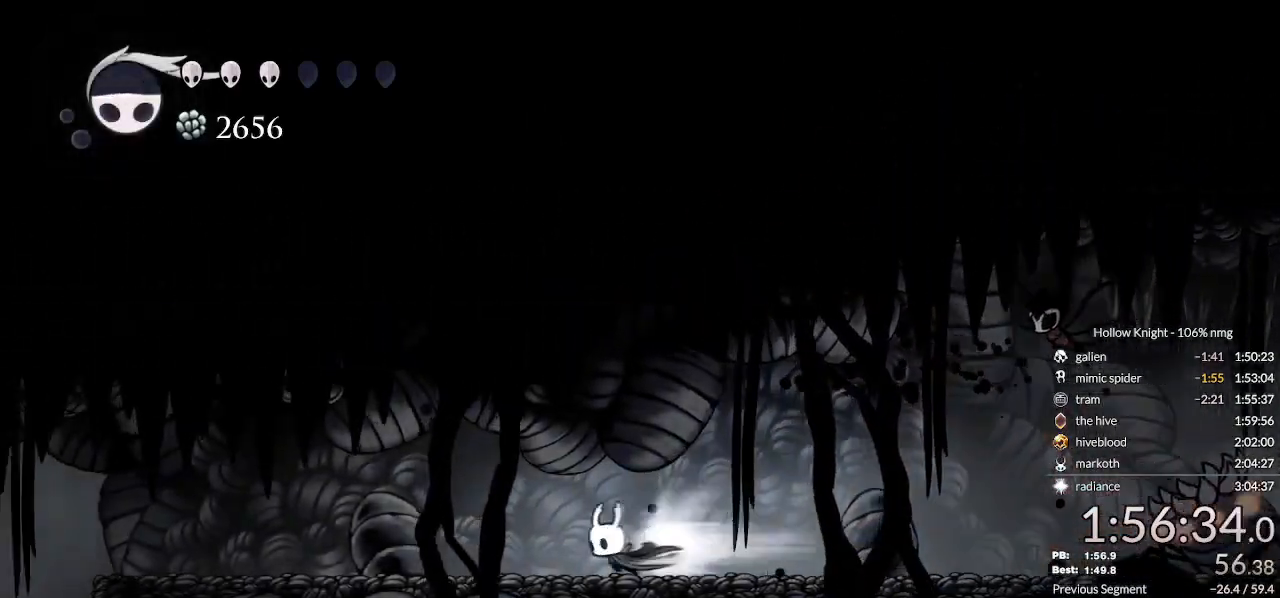
{"keys": ["left"], "events": [[33, "dash", "down"], [133, "dash", "up"], [200, "dash", "down"], [300, "dash", "up"]]}
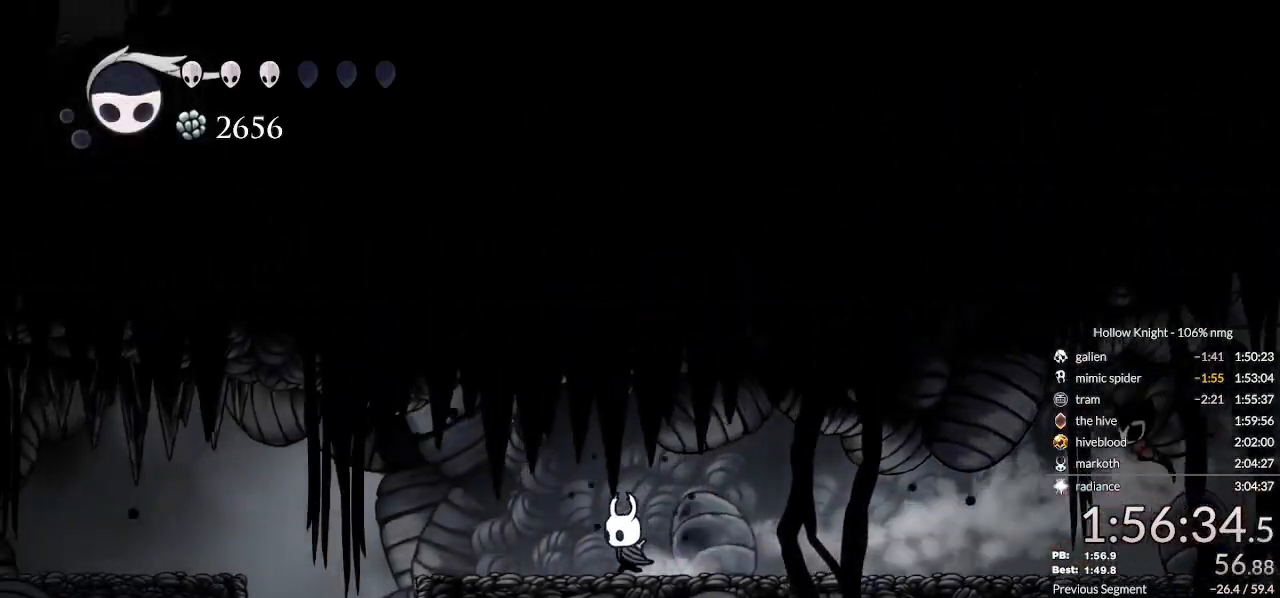
{"keys": ["down", "right"], "events": [[100, "jump", "down"], [133, "dash", "down"], [167, "jump", "up"], [267, "dash", "up"], [300, "right", "down"], [333, "left", "up"], [500, "down", "down"]]}
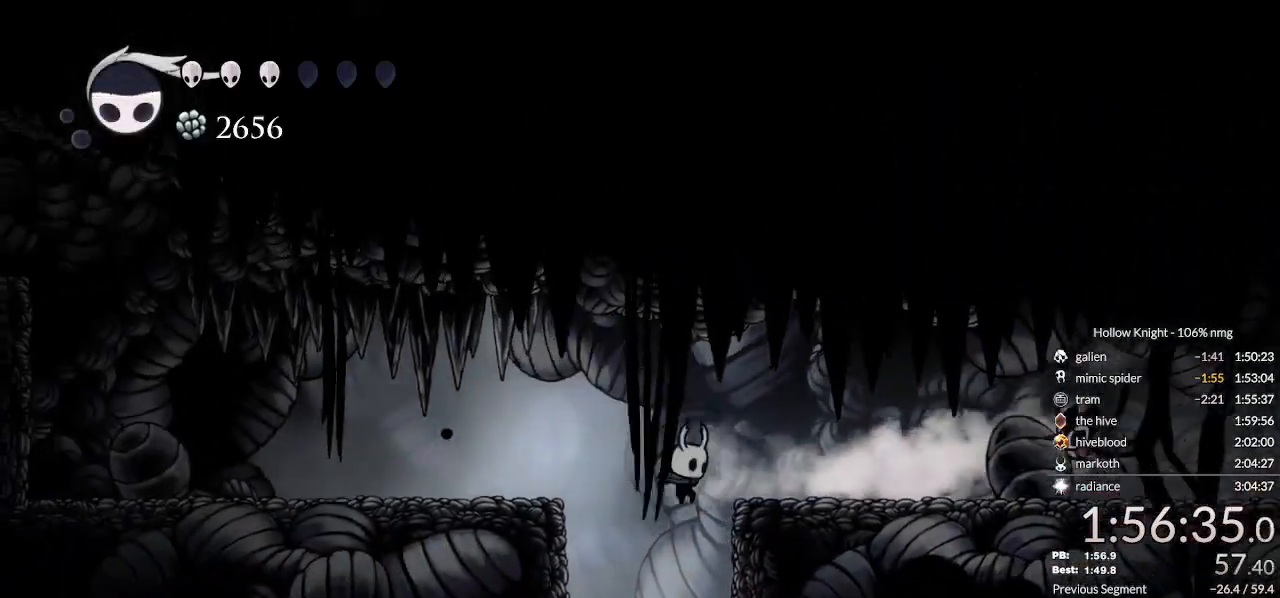
{"keys": ["down"], "events": [[67, "right", "up"]]}
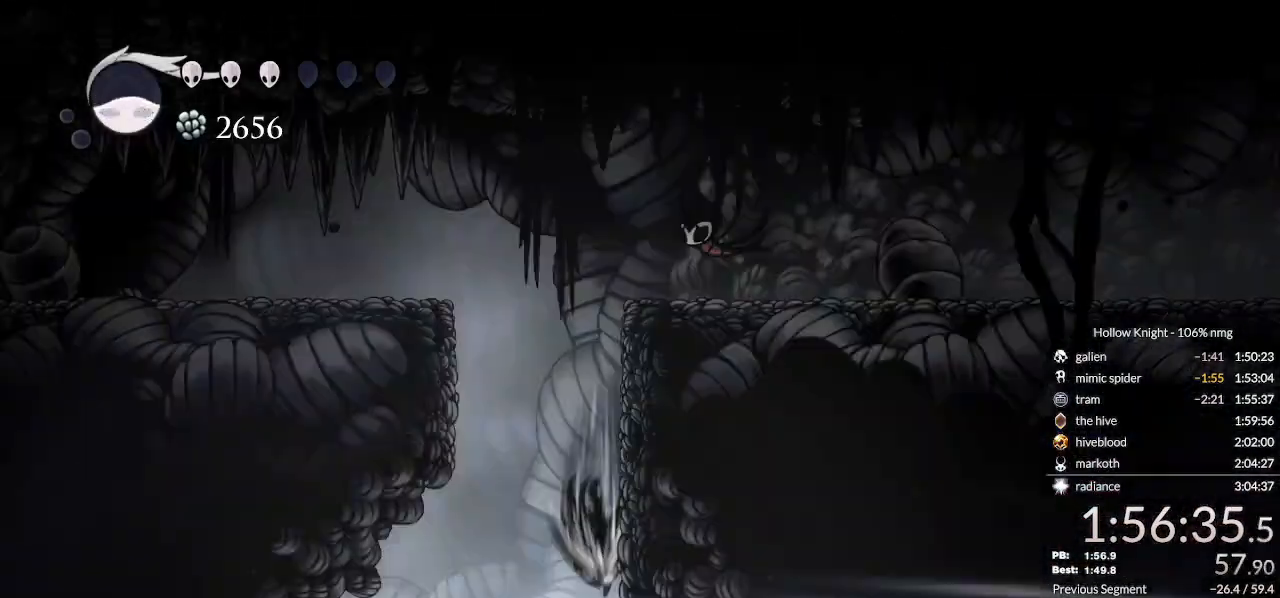
{"keys": ["down", "right"], "events": [[100, "right", "down"], [133, "nail", "down"], [167, "jump", "down"], [267, "dash", "down"], [267, "nail", "up"], [300, "jump", "up"], [367, "dash", "up"]]}
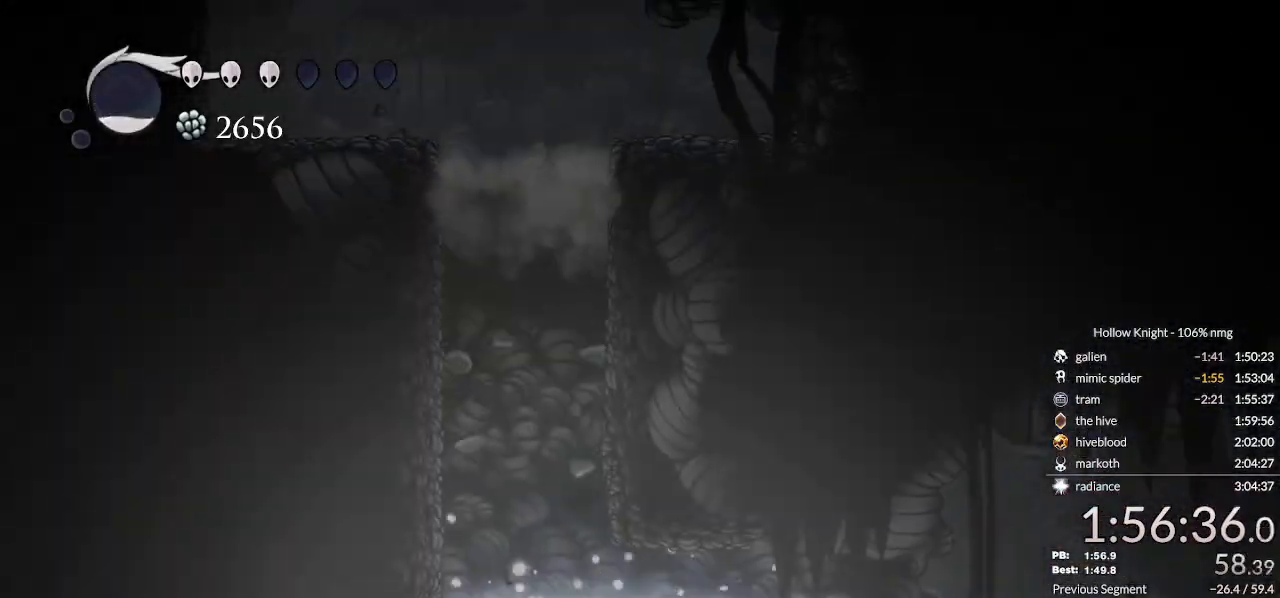
{"keys": ["right"], "events": [[67, "dash", "down"], [100, "down", "up"], [167, "dash", "up"], [233, "dash", "down"], [300, "dash", "up"], [367, "dash", "down"], [467, "dash", "up"]]}
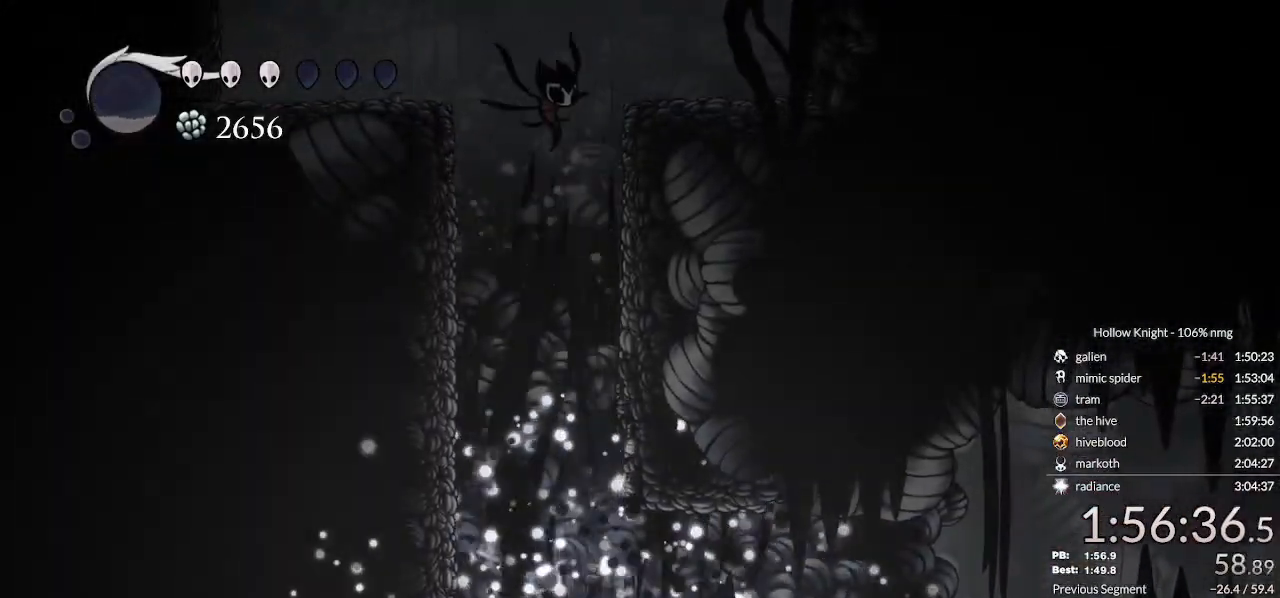
{"keys": ["dash", "nail", "right"], "events": [[33, "dash", "down"], [100, "dash", "up"], [133, "nail", "down"], [167, "dash", "down"], [267, "dash", "up"], [333, "dash", "down"], [400, "dash", "up"], [500, "dash", "down"]]}
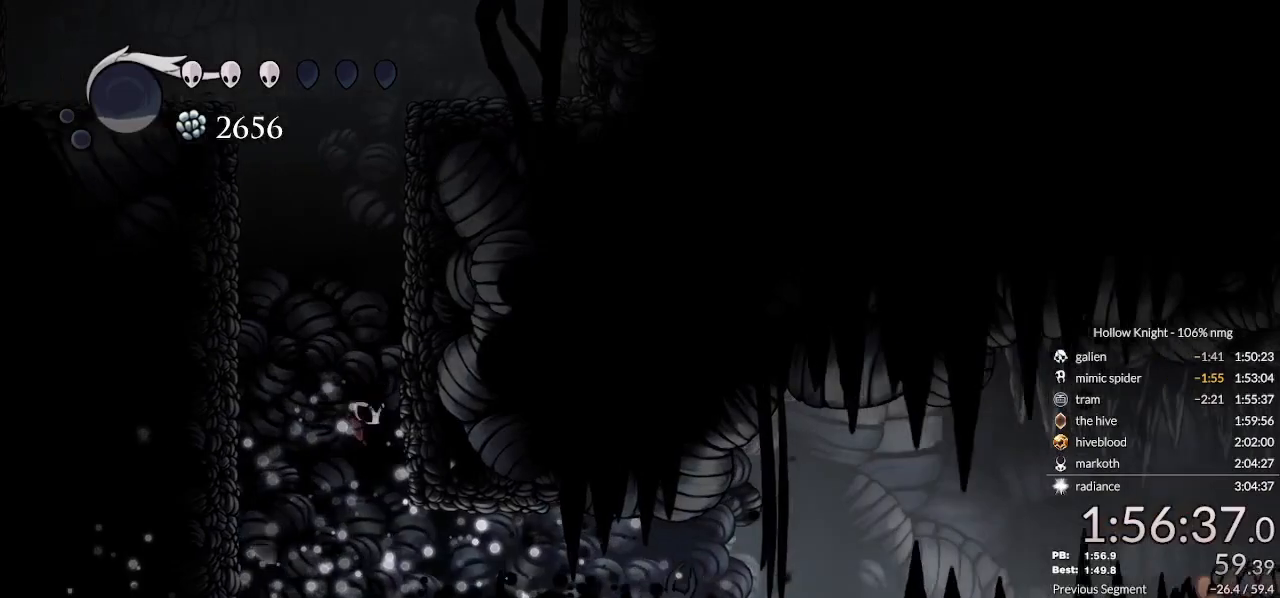
{"keys": ["right"], "events": [[67, "dash", "up"], [267, "dash", "down"], [367, "nail", "up"], [467, "dash", "up"]]}
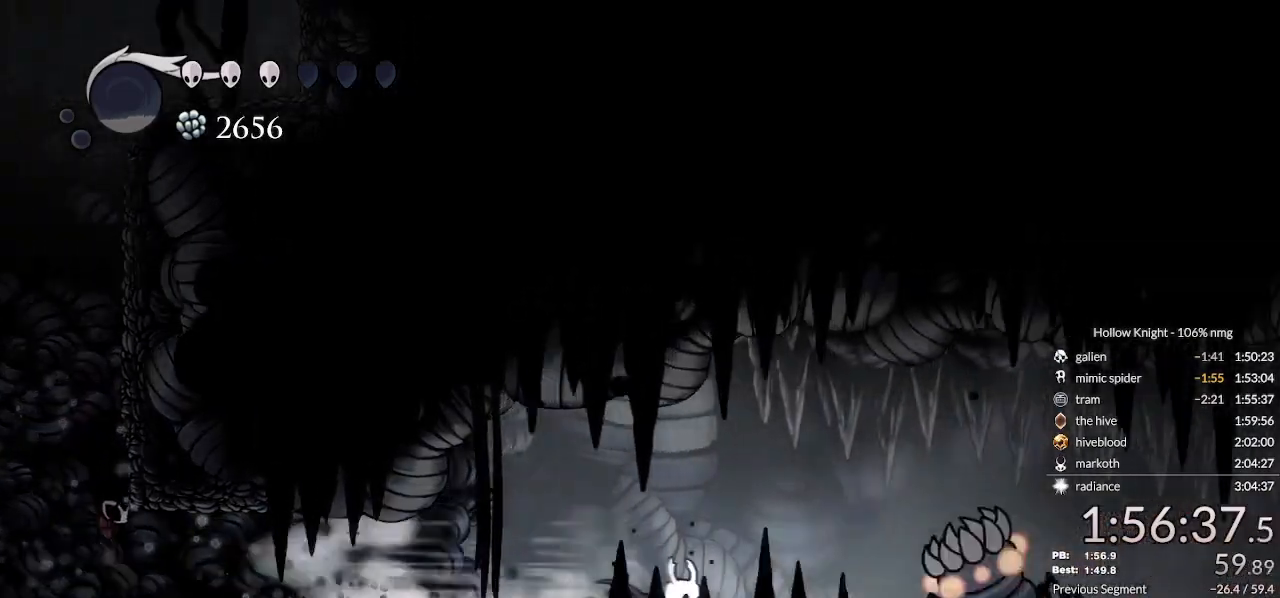
{"keys": ["down", "right"], "events": [[133, "jump", "down"], [200, "down", "down"], [367, "dash", "down"], [367, "jump", "up"], [500, "dash", "up"]]}
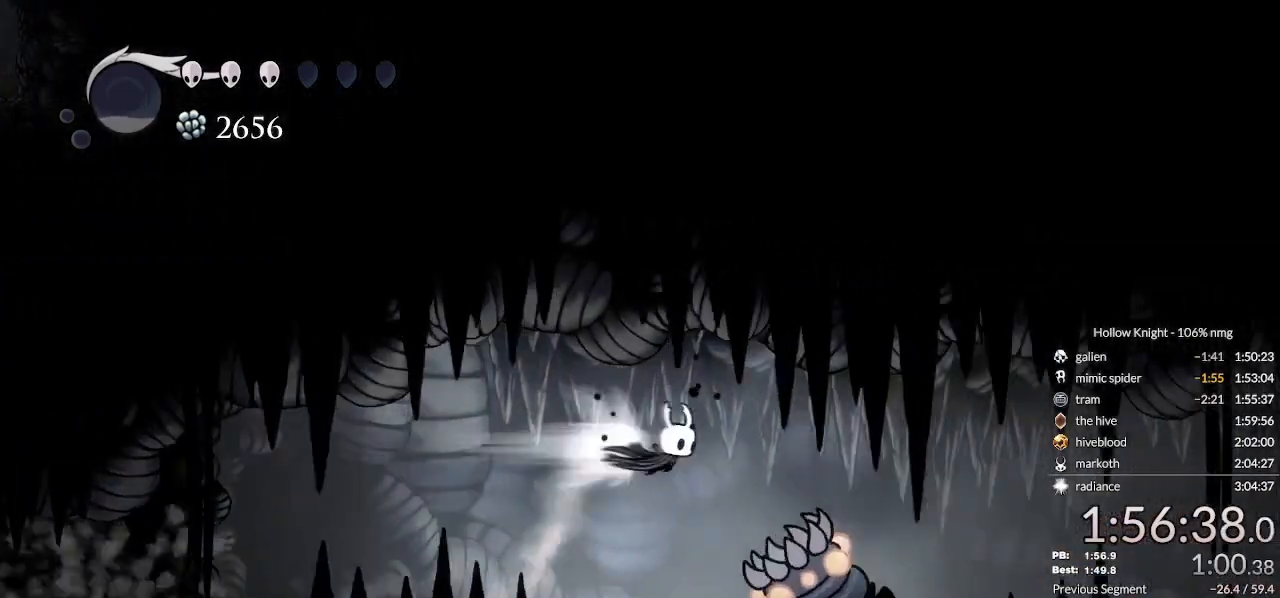
{"keys": ["down", "right"], "events": [[200, "nail", "down"], [367, "nail", "up"]]}
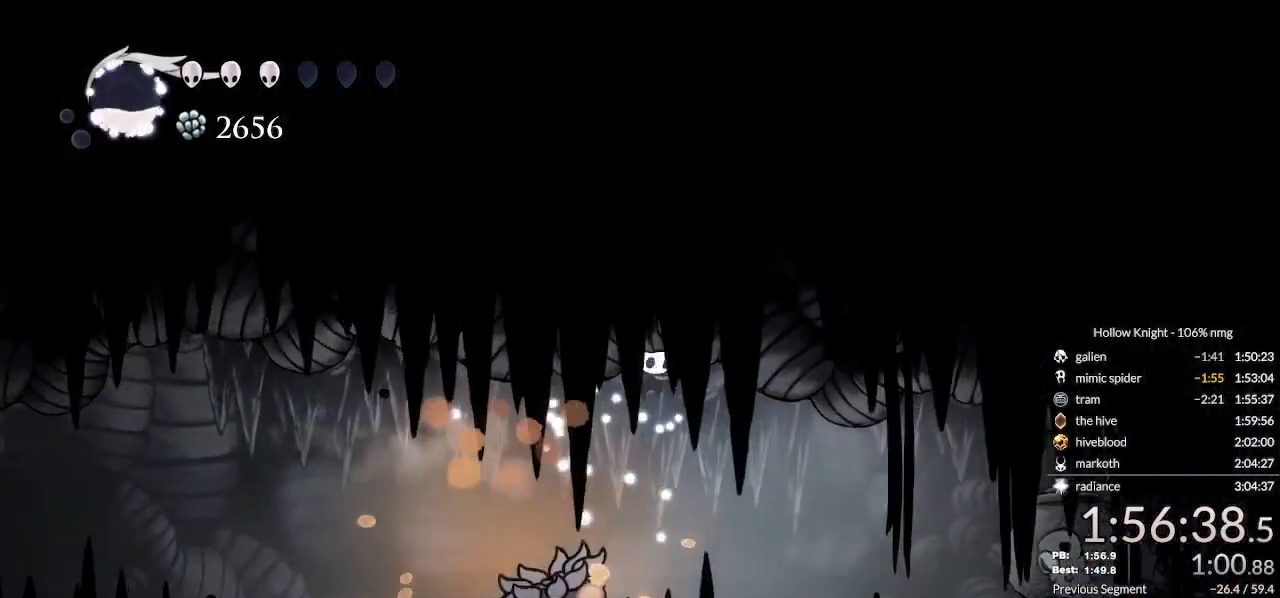
{"keys": ["right"], "events": [[33, "down", "up"], [267, "dash", "down"], [367, "dash", "up"]]}
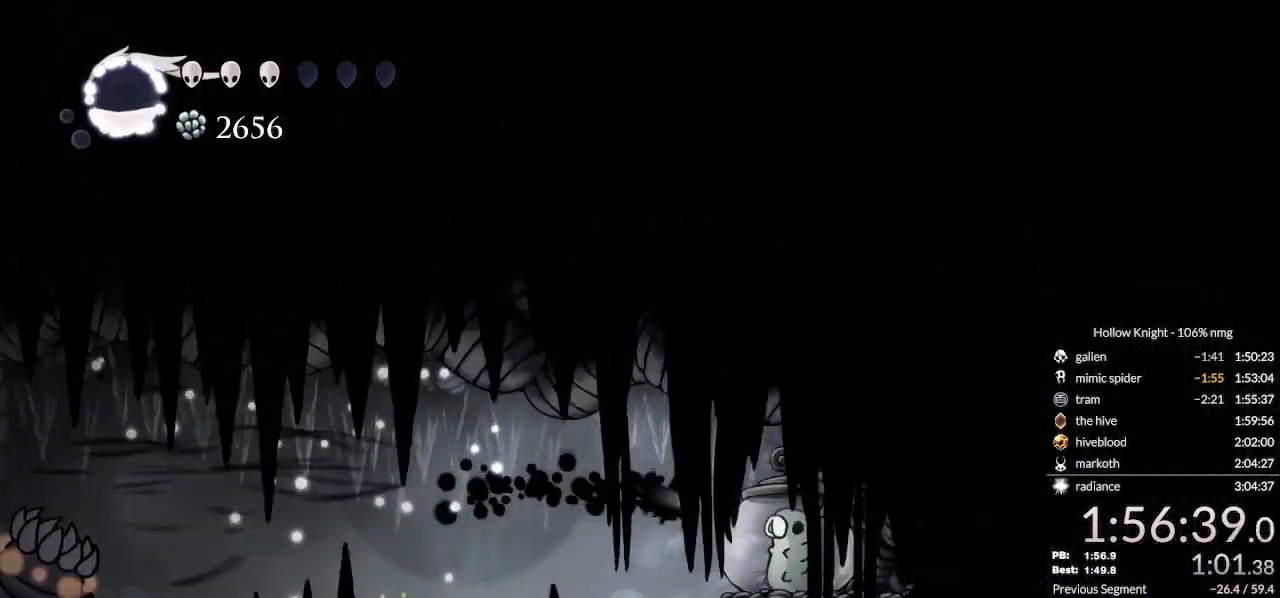
{"keys": ["left"], "events": [[33, "nail", "down"], [67, "left", "down"], [100, "right", "up"], [200, "nail", "up"], [233, "dash", "down"], [333, "dash", "up"], [400, "dash", "down"], [500, "dash", "up"]]}
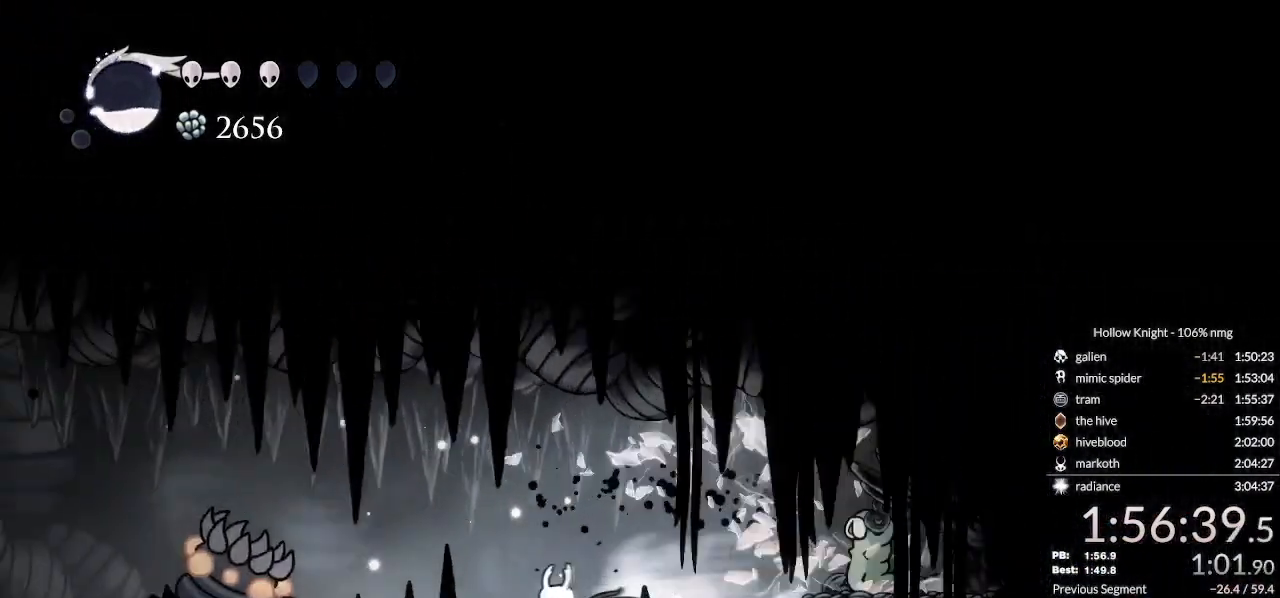
{"keys": ["down", "left"], "events": [[33, "dash", "down"], [167, "dash", "up"], [267, "jump", "down"], [333, "down", "down"], [500, "jump", "up"]]}
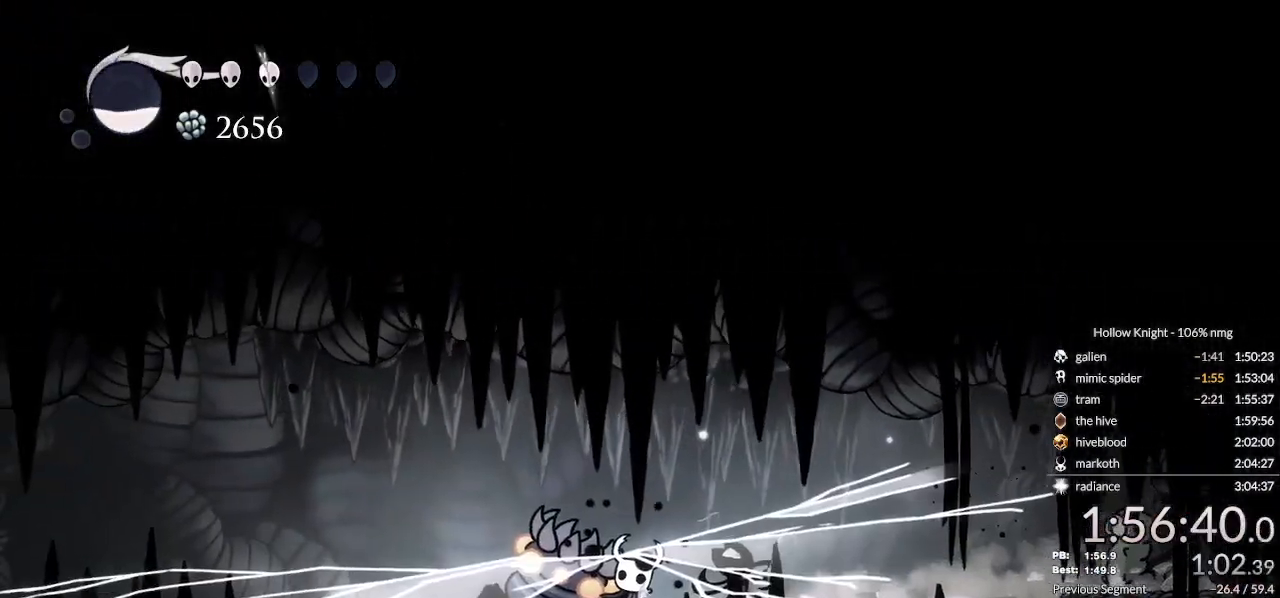
{"keys": ["down", "left", "nail"], "events": [[33, "nail", "down"], [100, "nail", "up"], [467, "nail", "down"]]}
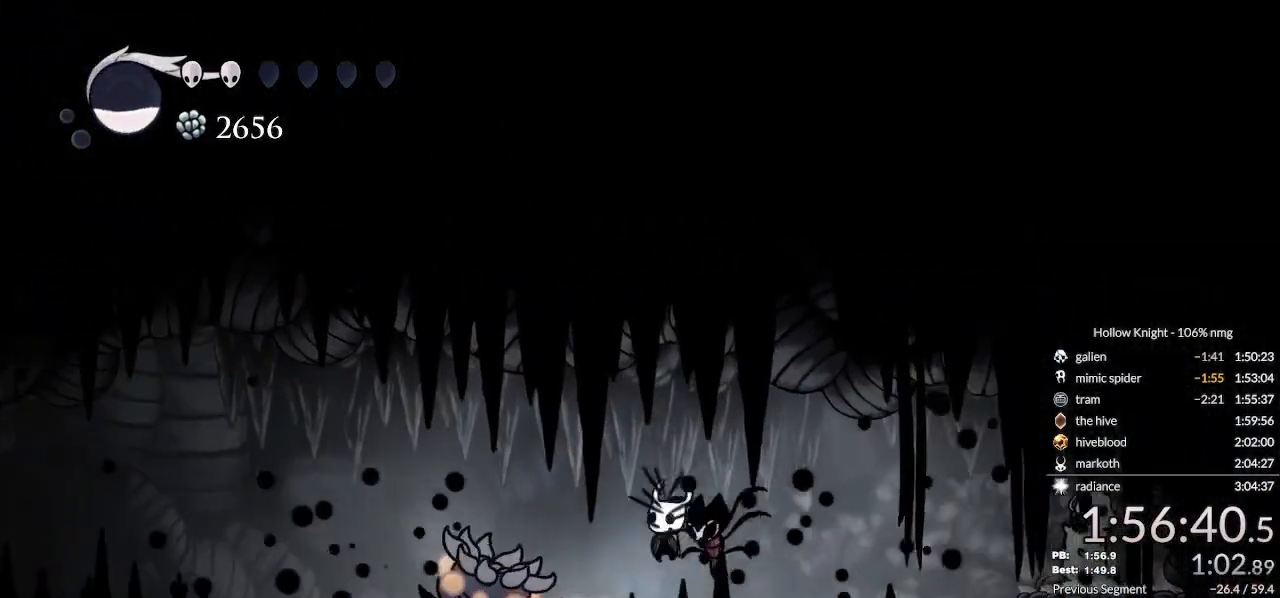
{"keys": ["down", "left"], "events": [[133, "dash", "down"], [167, "nail", "up"], [267, "dash", "up"]]}
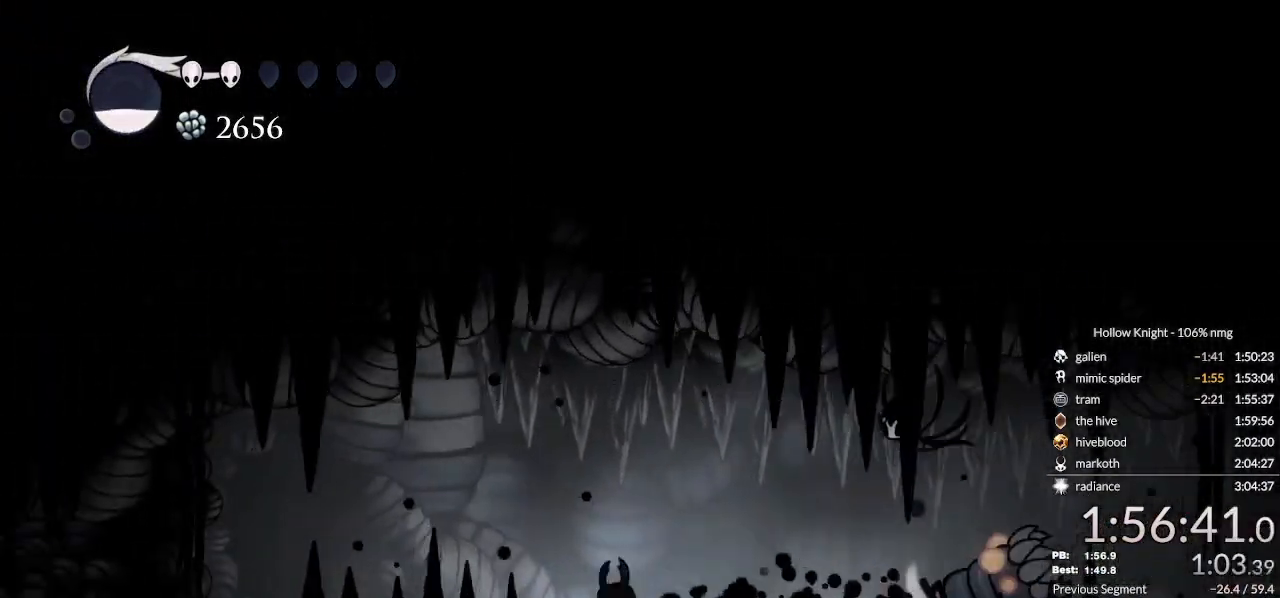
{"keys": ["dash", "left"], "events": [[67, "down", "up"], [167, "dash", "down"], [233, "dash", "up"], [300, "dash", "down"], [400, "dash", "up"], [467, "dash", "down"]]}
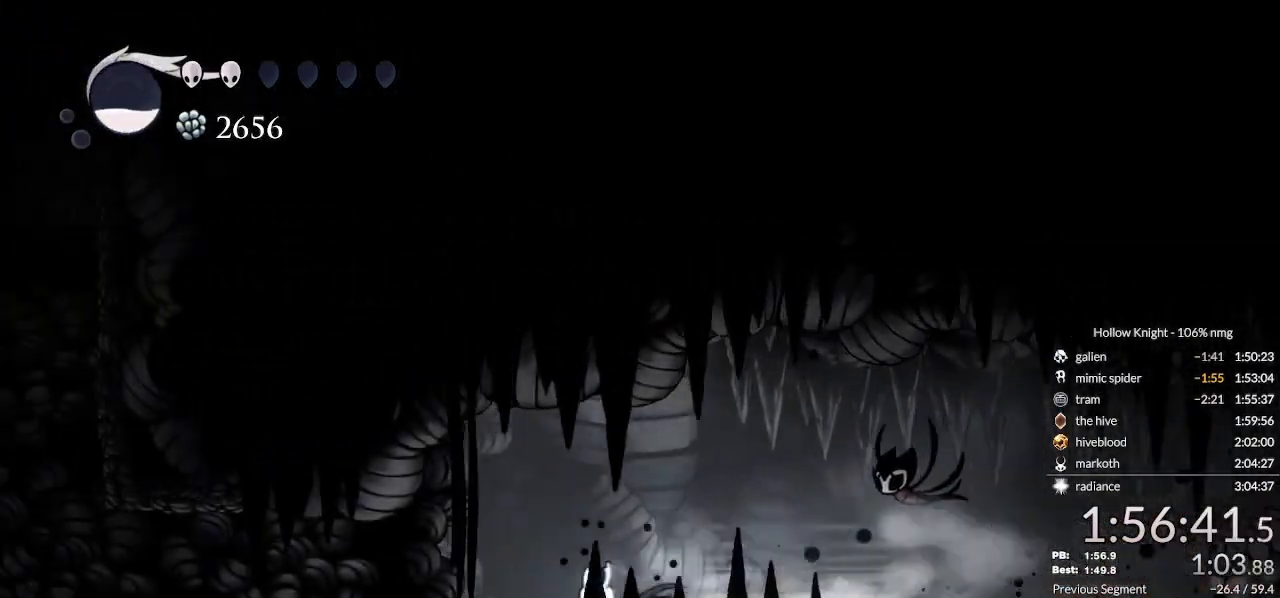
{"keys": ["dash", "left"], "events": [[33, "dash", "up"], [367, "dash", "down"]]}
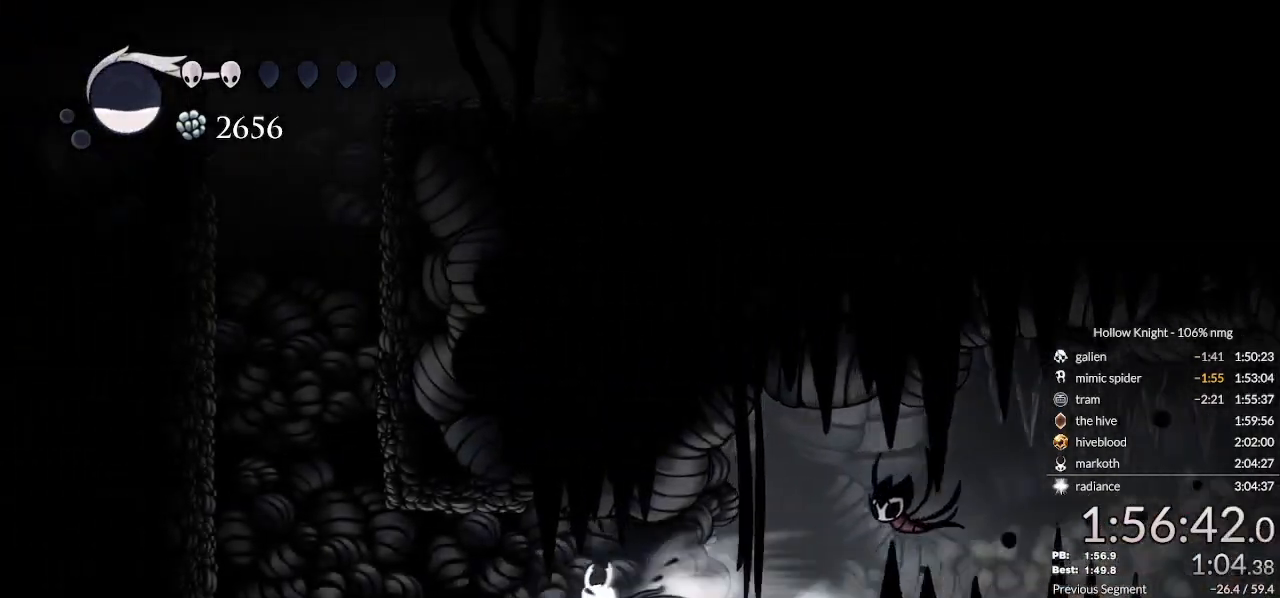
{"keys": ["jump", "right"], "events": [[67, "dash", "up"], [267, "jump", "down"], [433, "right", "down"], [467, "left", "up"]]}
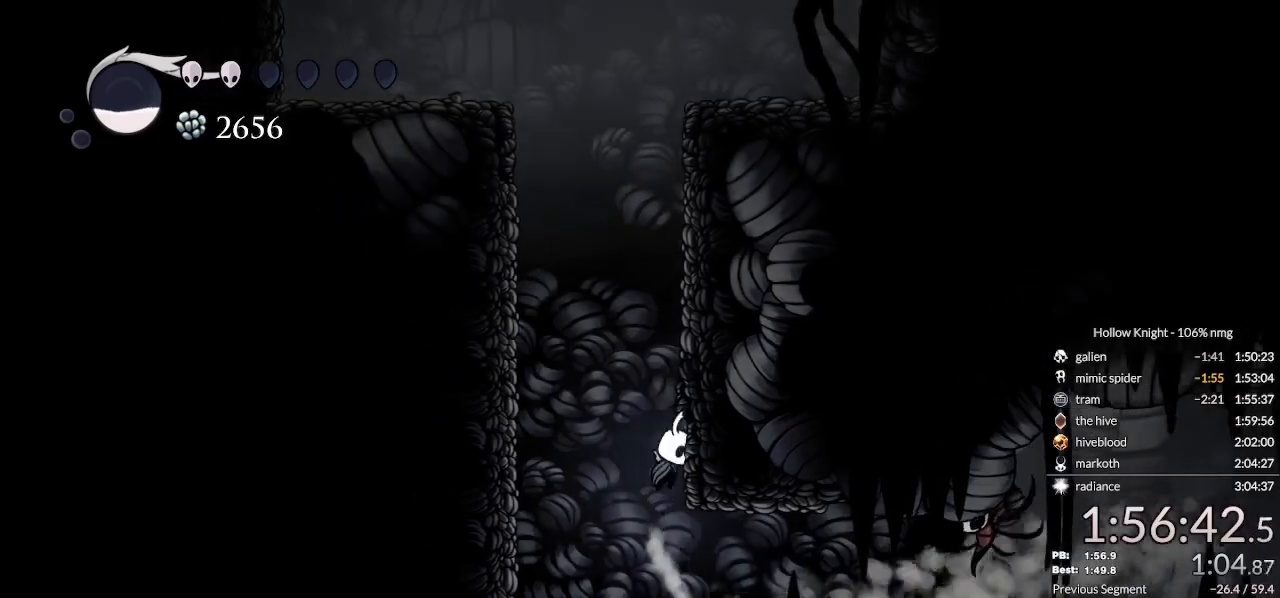
{"keys": ["jump", "right"], "events": [[100, "jump", "up"], [167, "jump", "down"], [433, "jump", "up"], [500, "jump", "down"]]}